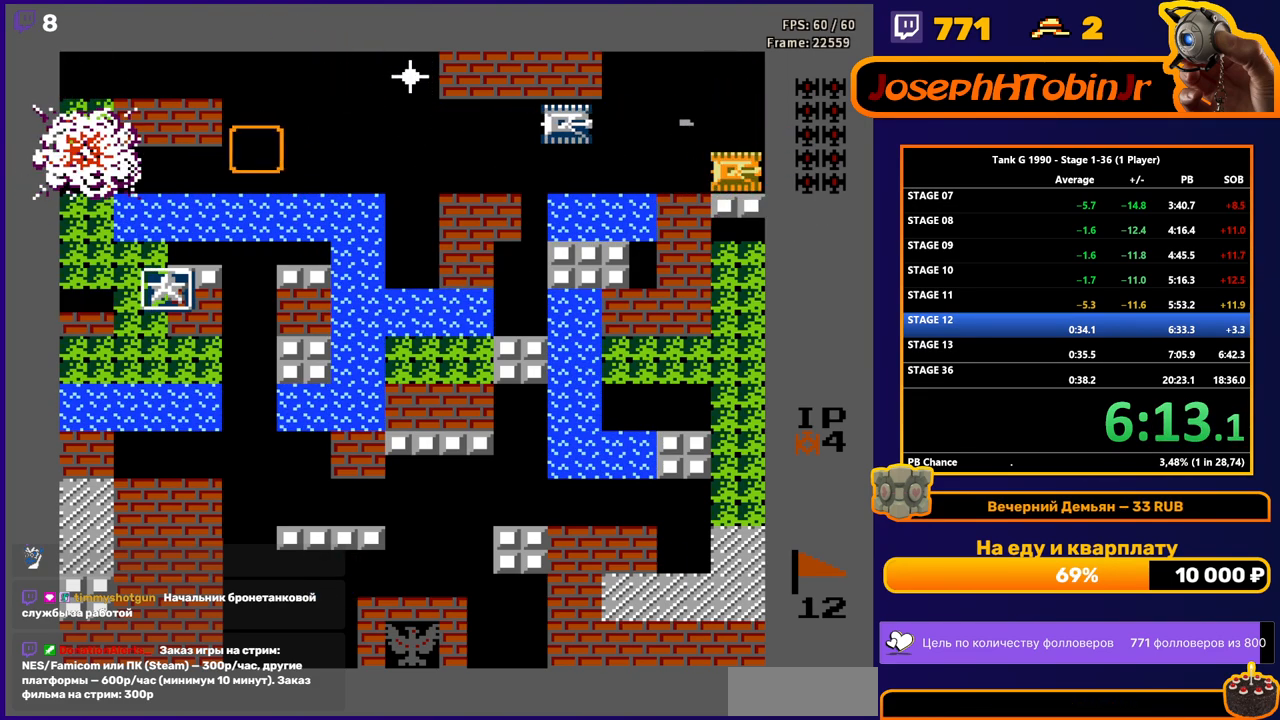
Gameplay with a controller (Nintendo layout); each line is a JSON object with the inputs held at the frame after it. "events" lists button and stick changes between this image and that frame as [ms after this image, input, new state], when the widget could be followed in between. Not read: L3 R3.
{"buttons": ["DPAD_RIGHT"], "events": [[117, "B", "down"], [167, "DPAD_RIGHT", "up"], [317, "DPAD_DOWN", "down"], [350, "B", "up"], [483, "DPAD_RIGHT", "down"], [500, "DPAD_DOWN", "up"]]}
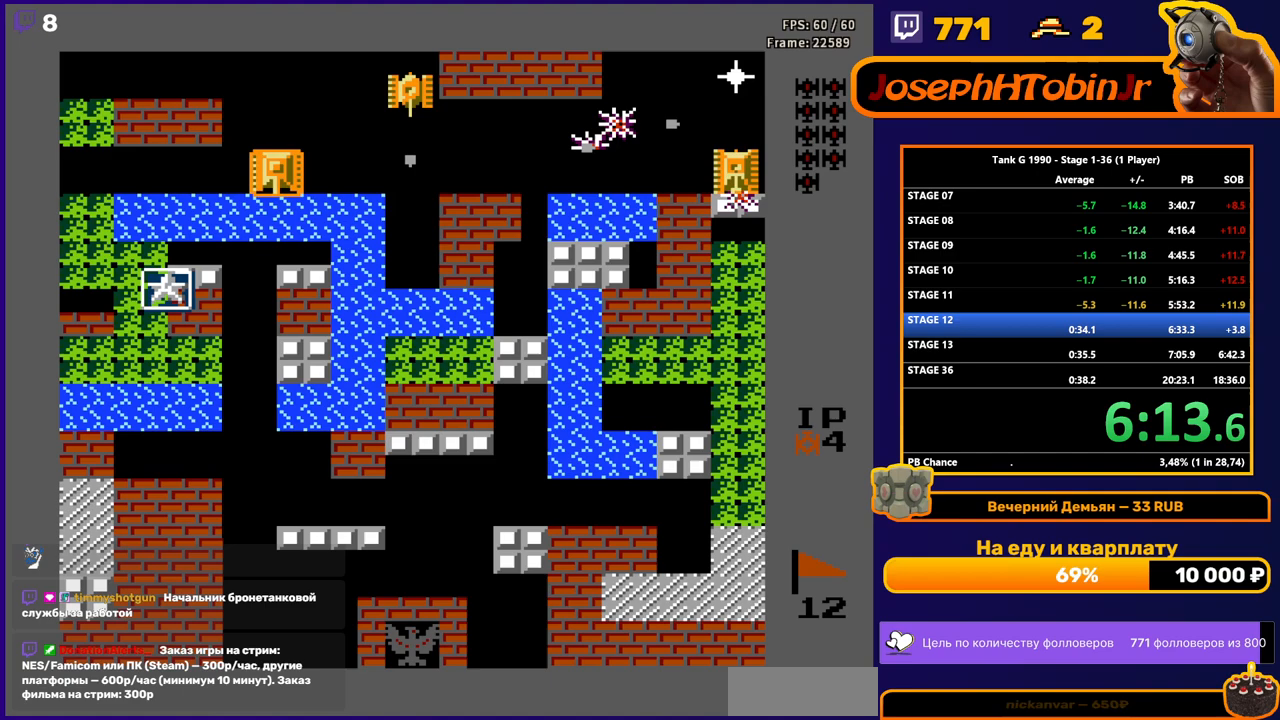
{"buttons": ["B"], "events": [[67, "B", "down"], [100, "DPAD_RIGHT", "up"]]}
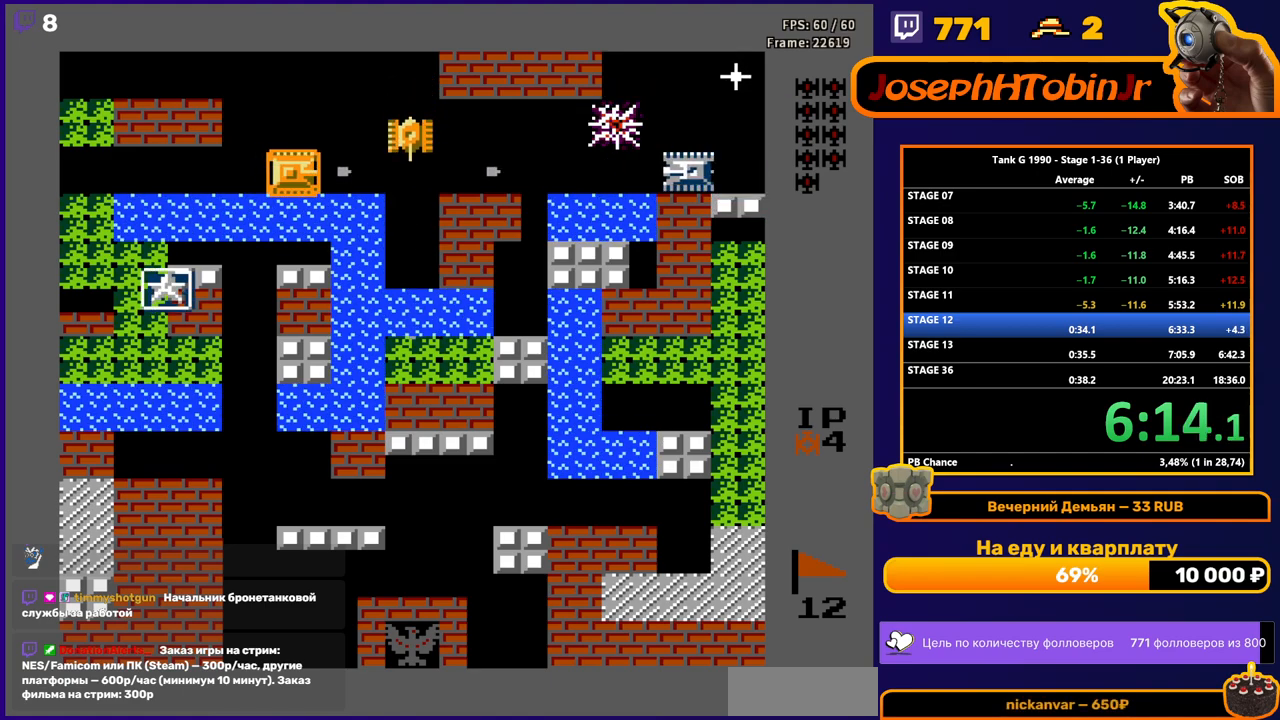
{"buttons": ["B"], "events": []}
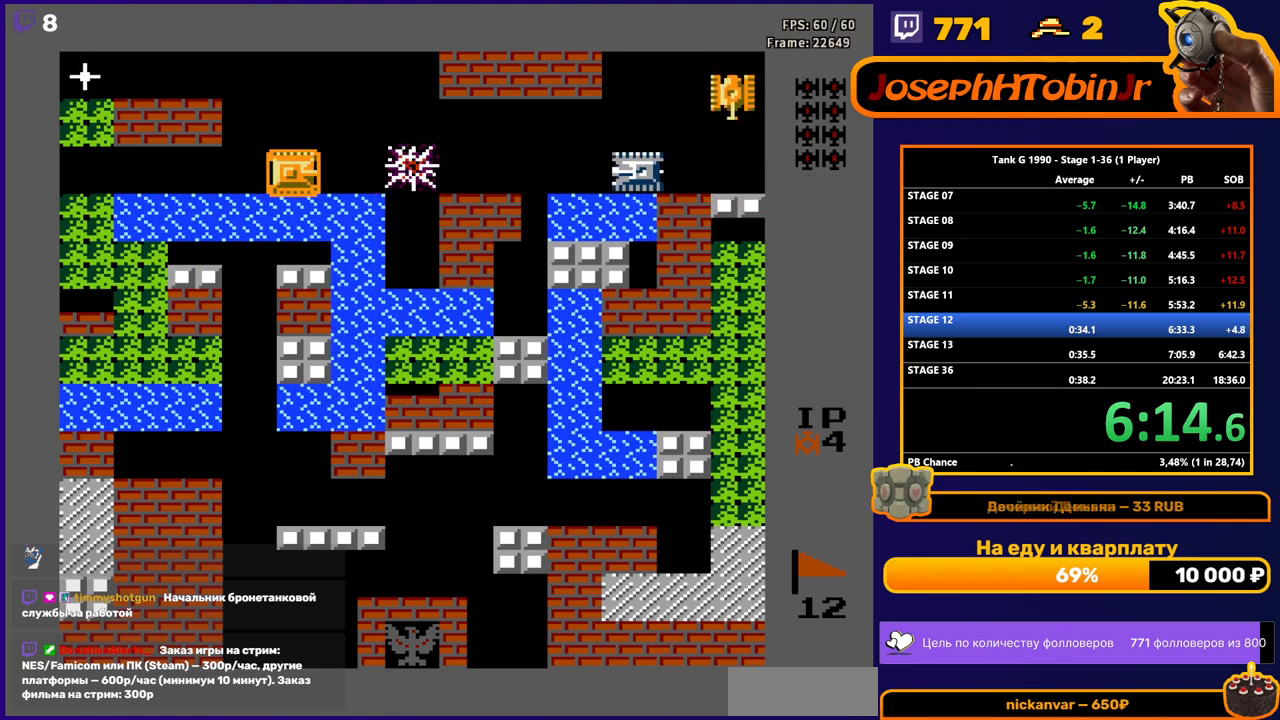
{"buttons": ["B"], "events": []}
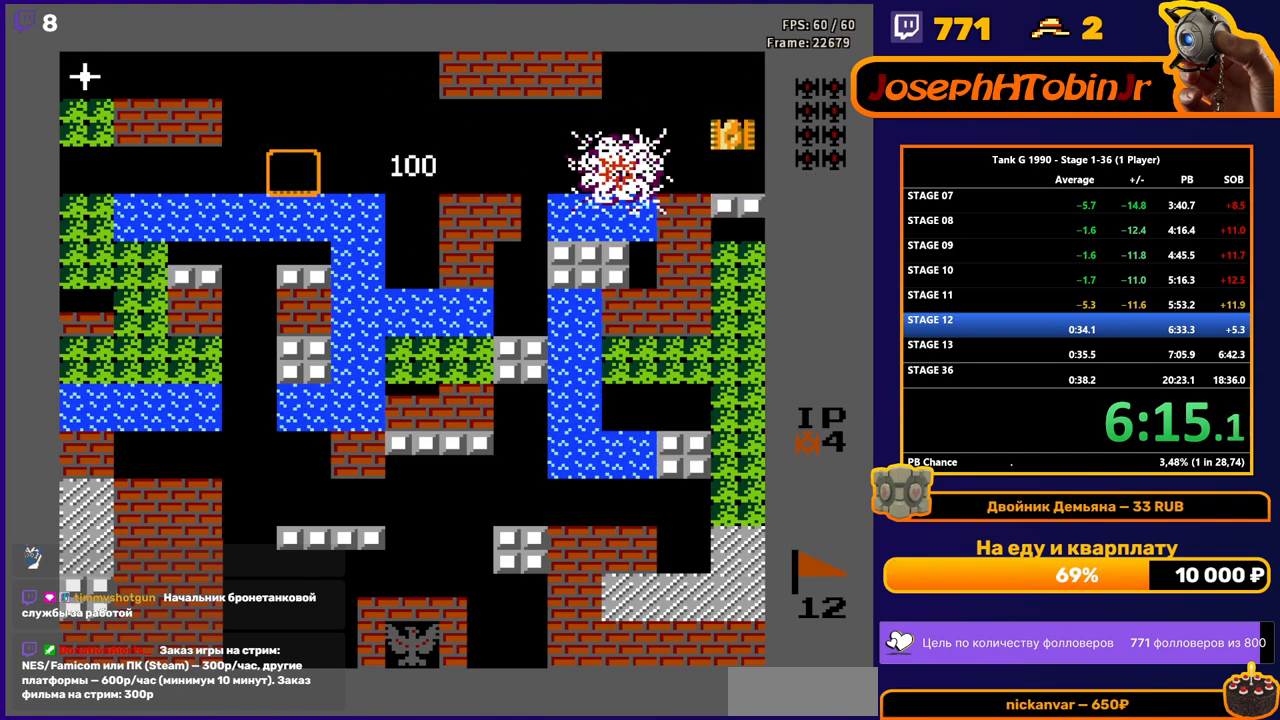
{"buttons": ["DPAD_LEFT"], "events": [[283, "B", "up"], [367, "DPAD_LEFT", "down"]]}
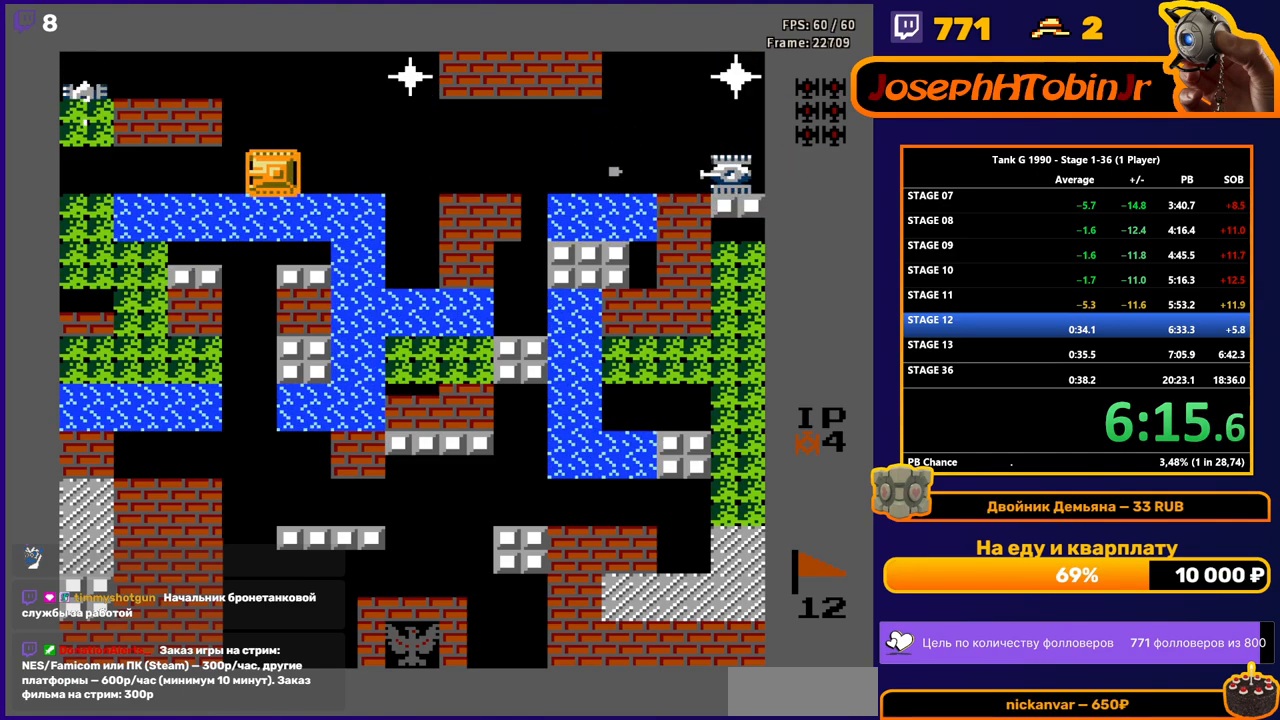
{"buttons": ["B", "DPAD_LEFT"], "events": [[400, "B", "down"]]}
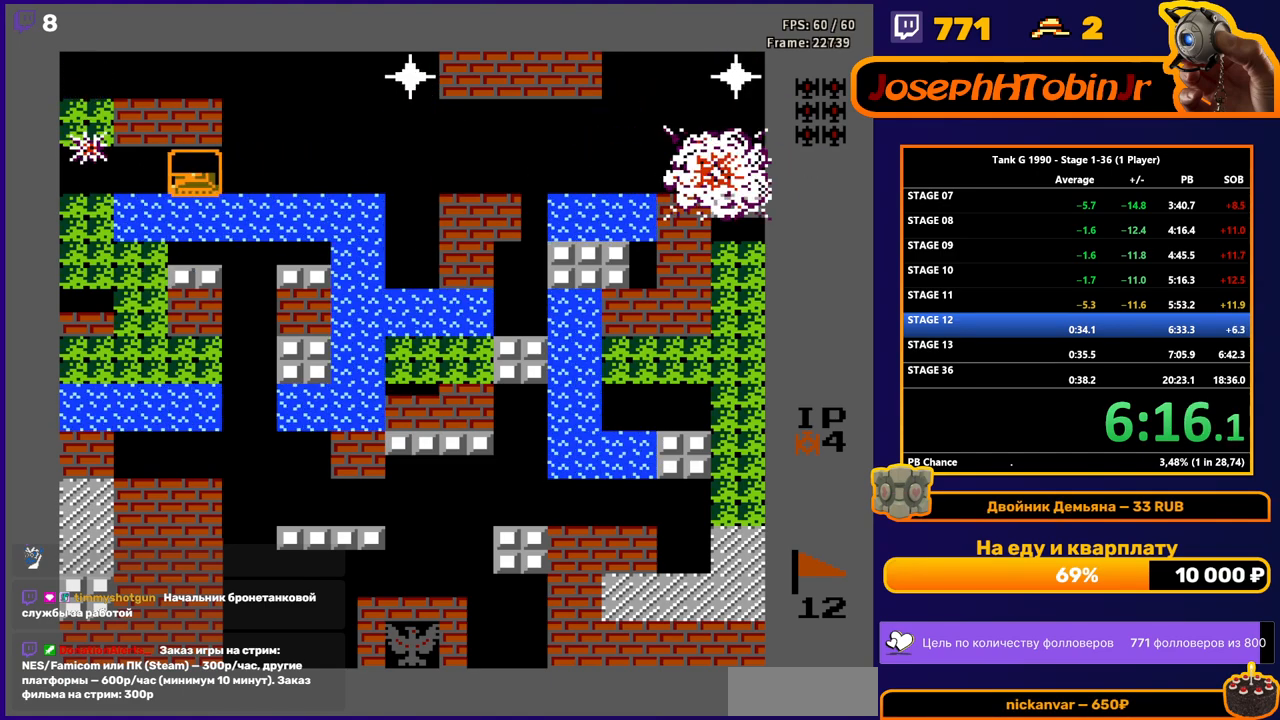
{"buttons": ["DPAD_RIGHT"], "events": [[183, "DPAD_LEFT", "up"], [283, "B", "up"], [283, "DPAD_RIGHT", "down"]]}
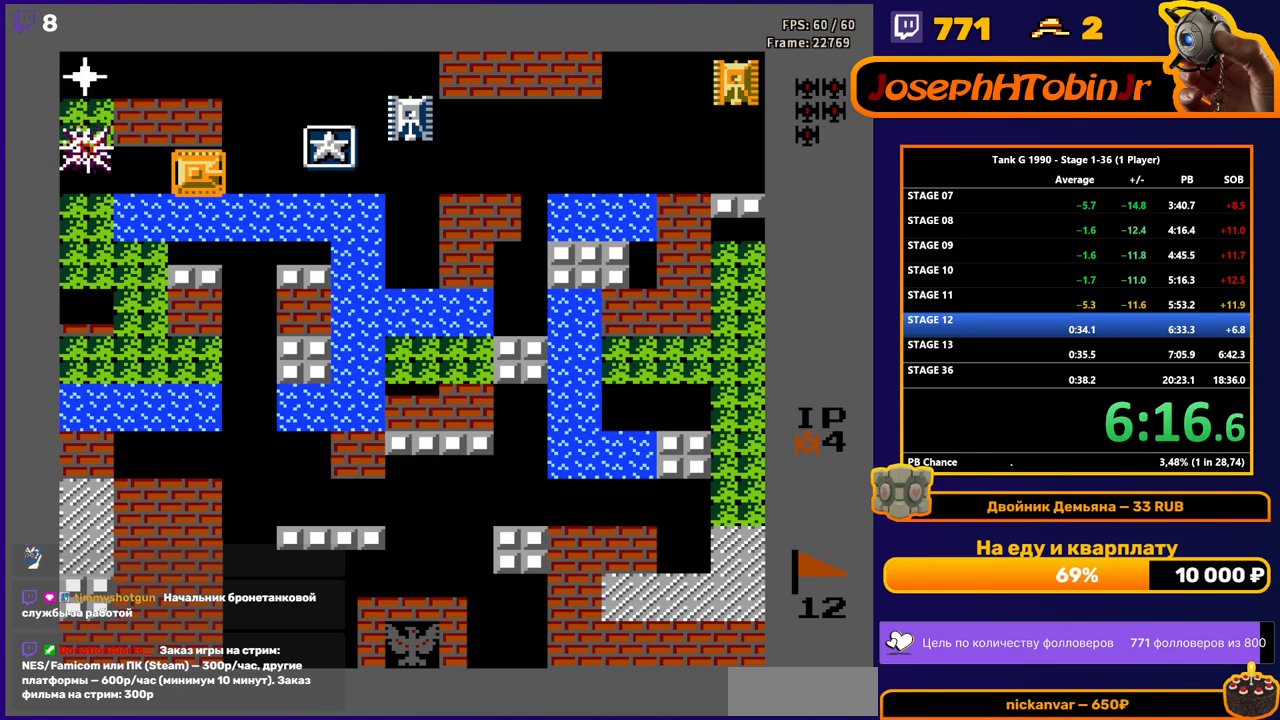
{"buttons": ["B", "DPAD_RIGHT"], "events": [[83, "B", "down"], [183, "B", "up"], [217, "DPAD_RIGHT", "up"], [300, "B", "down"], [333, "DPAD_RIGHT", "down"]]}
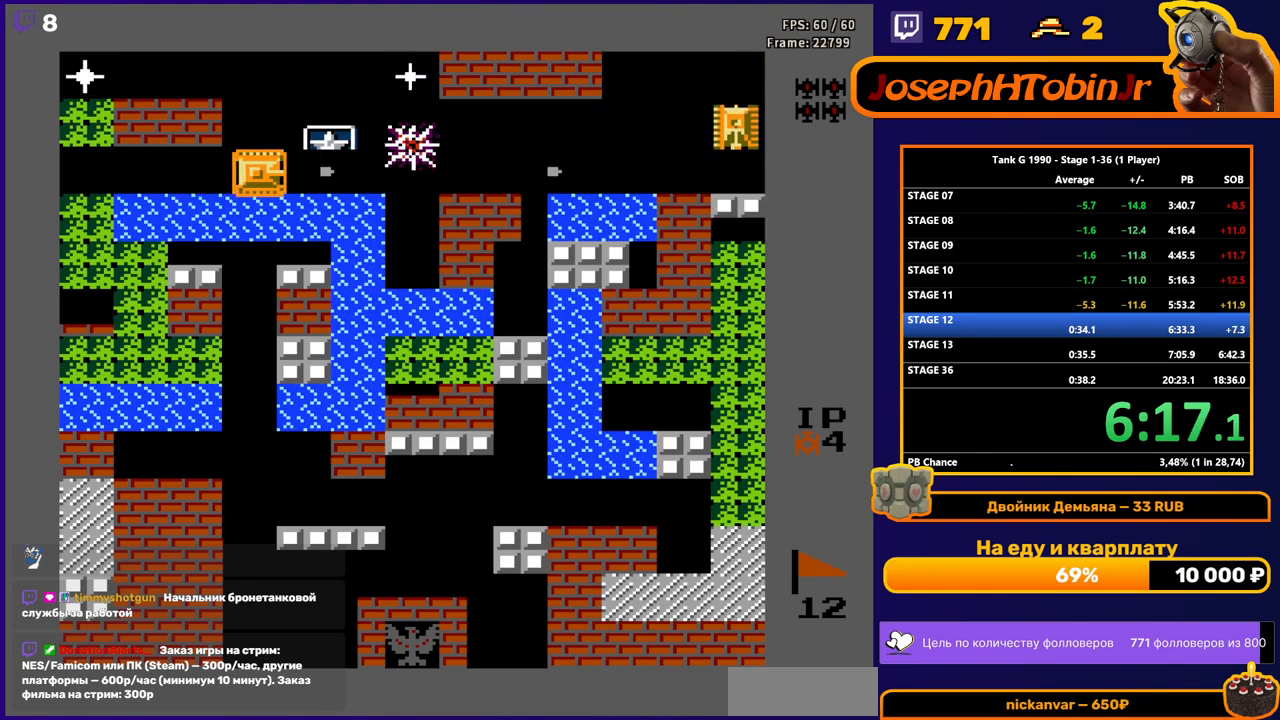
{"buttons": [], "events": [[17, "DPAD_RIGHT", "up"], [467, "B", "up"]]}
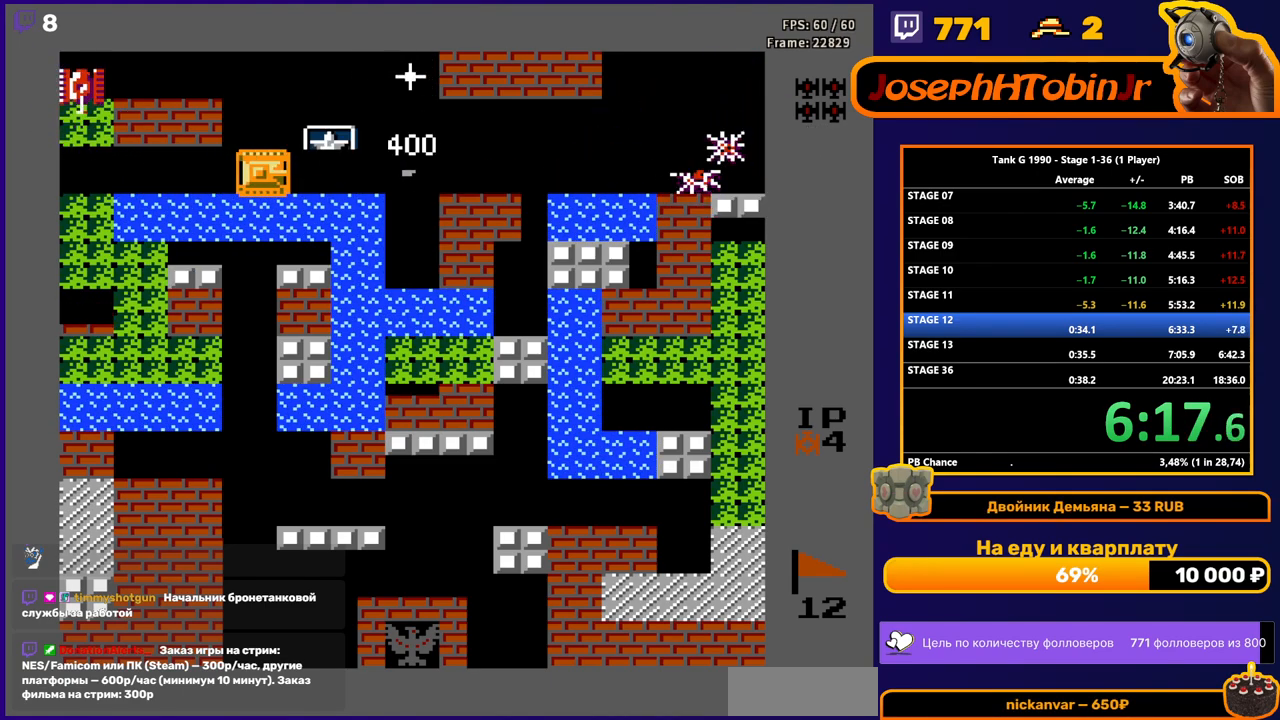
{"buttons": ["B", "DPAD_LEFT"], "events": [[67, "DPAD_LEFT", "down"], [283, "DPAD_LEFT", "up"], [367, "DPAD_LEFT", "down"], [467, "B", "down"]]}
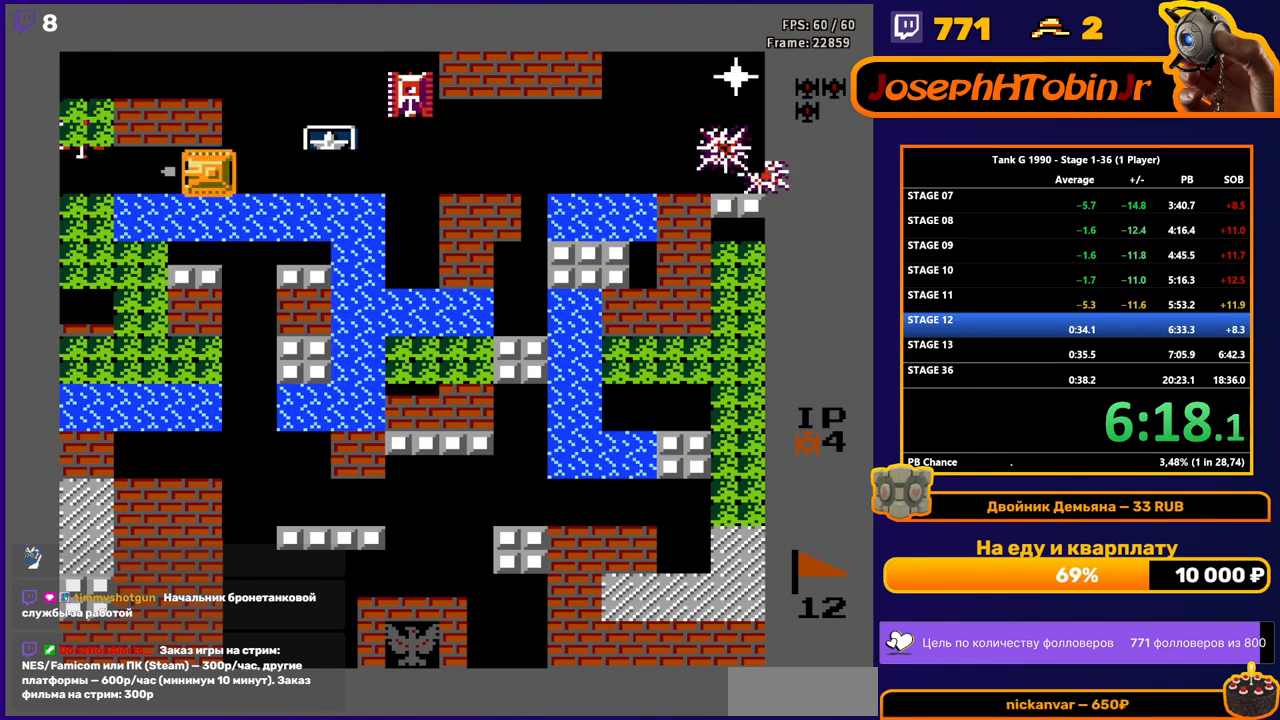
{"buttons": ["B", "DPAD_RIGHT"], "events": [[100, "DPAD_LEFT", "up"], [317, "B", "up"], [317, "DPAD_RIGHT", "down"], [433, "B", "down"]]}
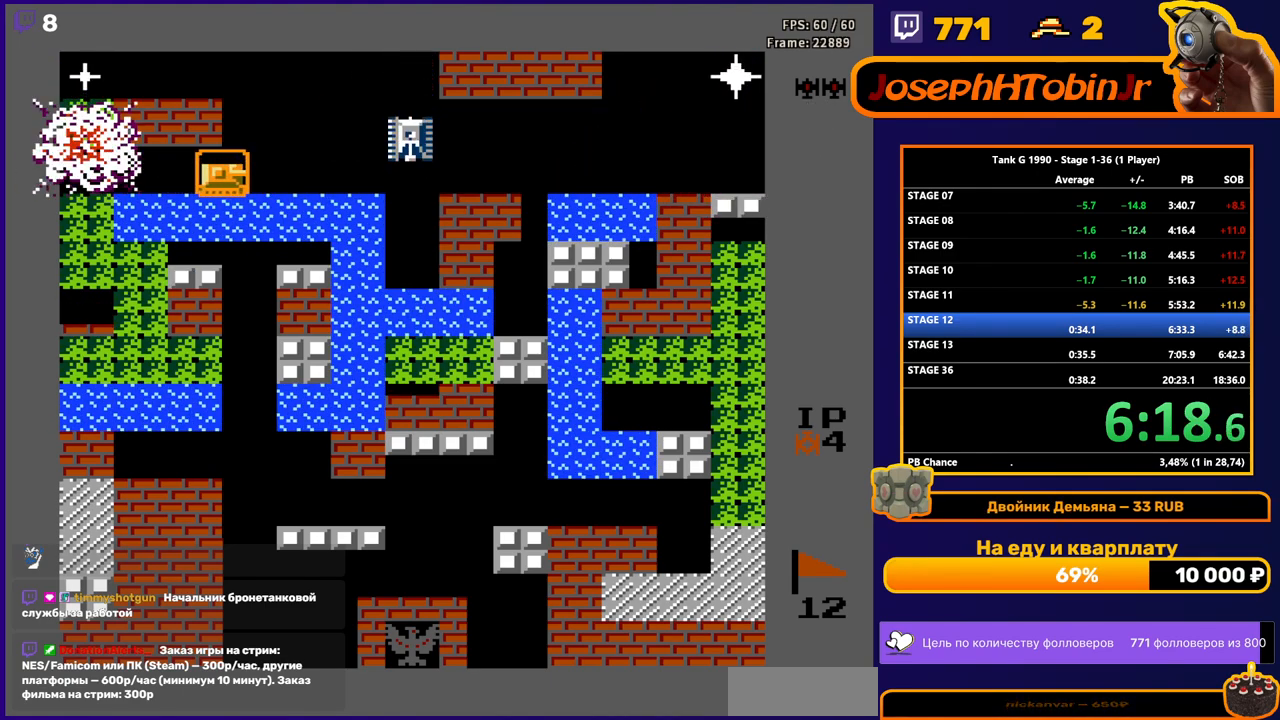
{"buttons": ["B", "DPAD_RIGHT"], "events": []}
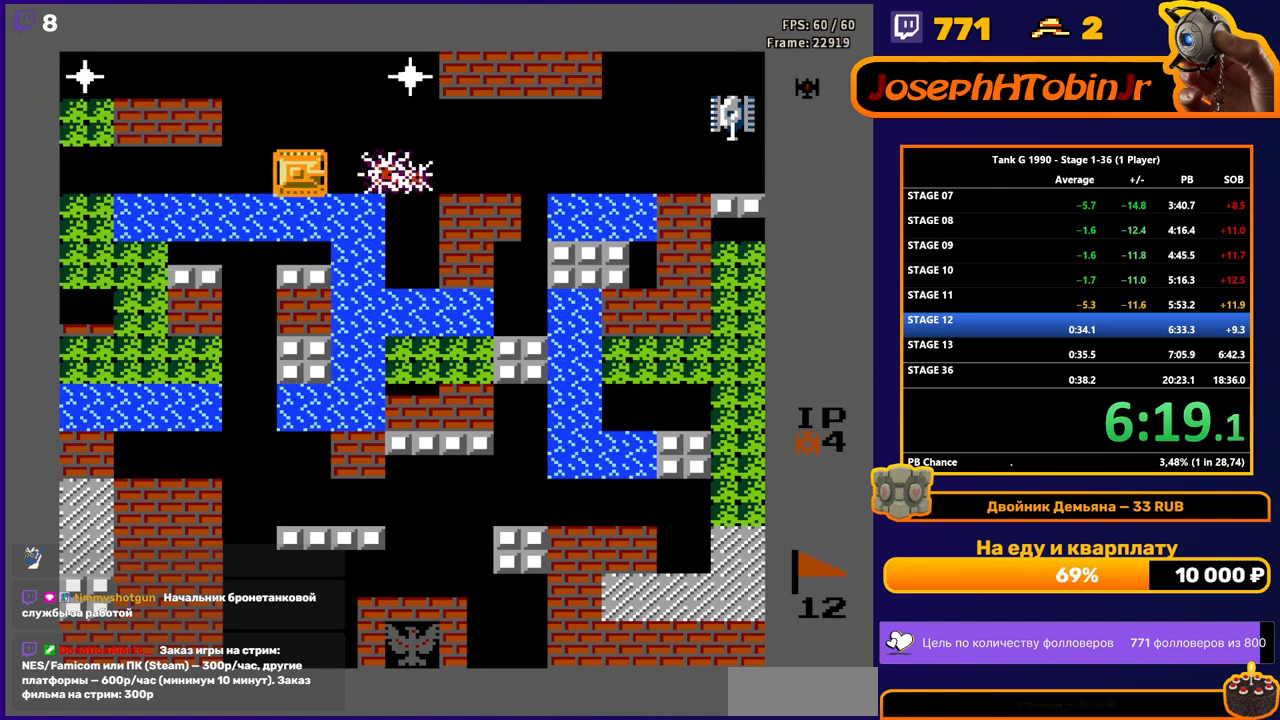
{"buttons": ["B", "DPAD_LEFT"], "events": [[83, "DPAD_RIGHT", "up"], [317, "B", "up"], [317, "DPAD_LEFT", "down"], [500, "B", "down"]]}
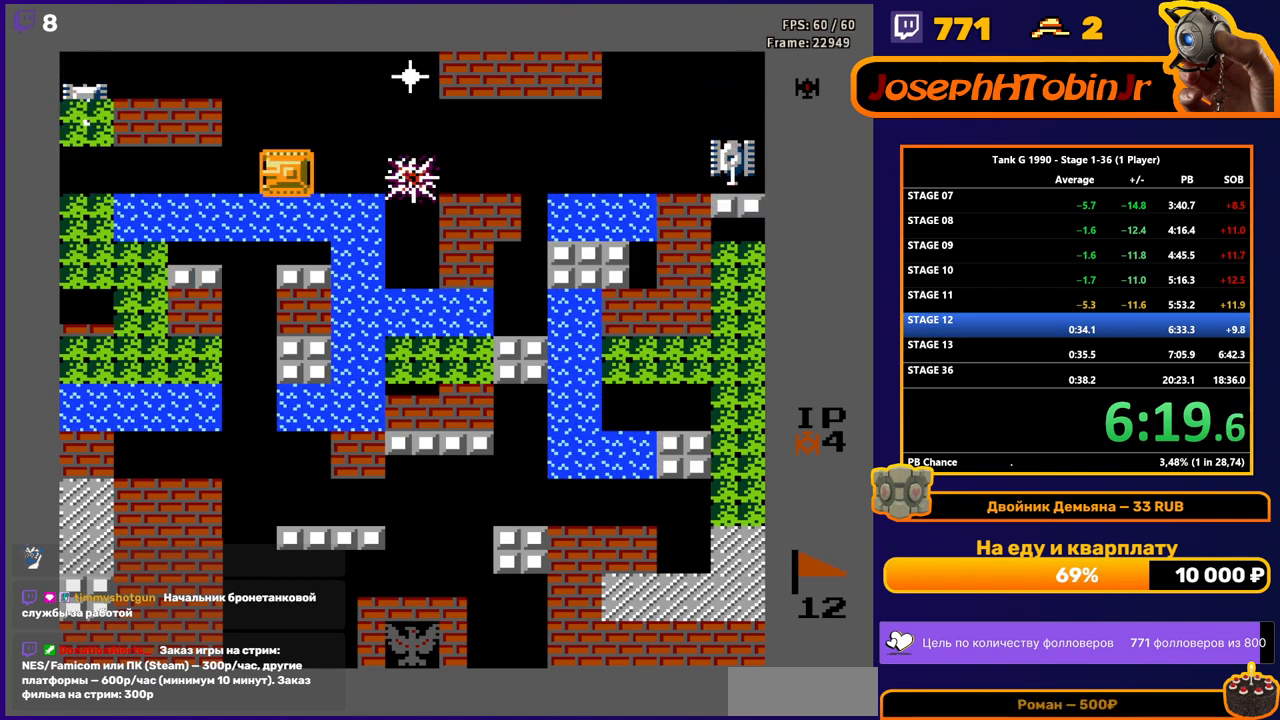
{"buttons": ["B", "DPAD_LEFT"], "events": []}
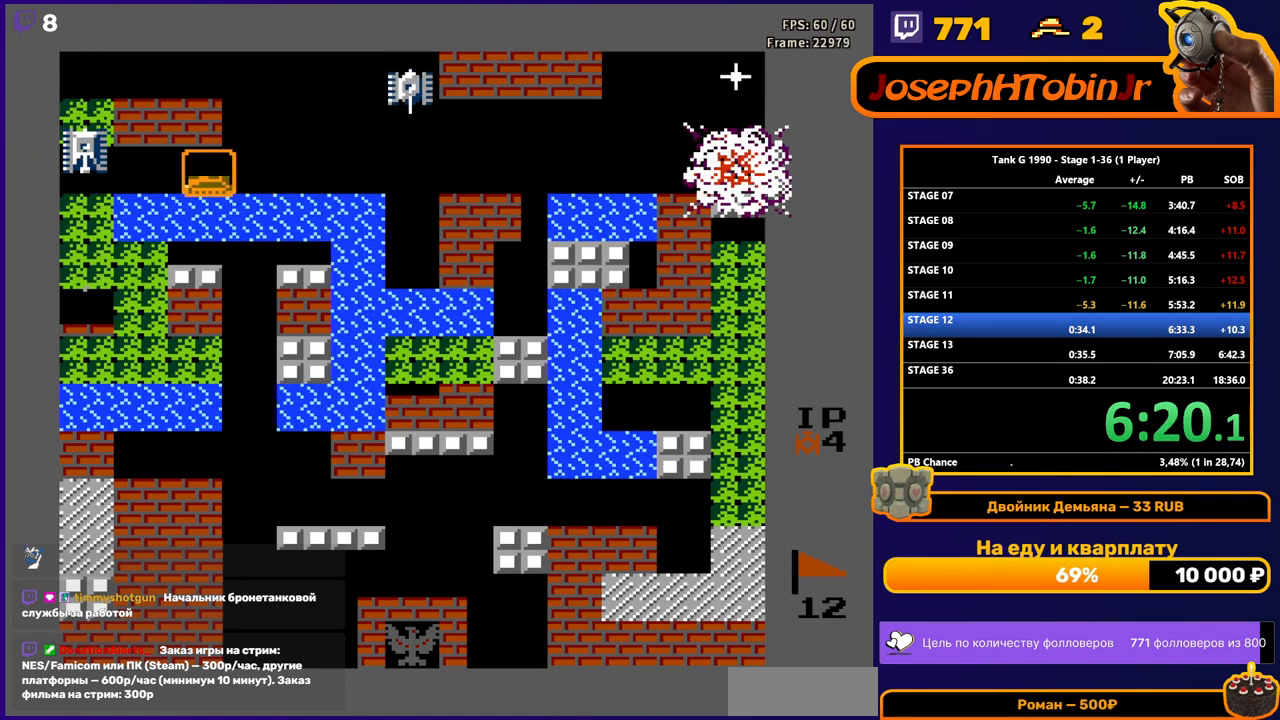
{"buttons": ["B"], "events": [[67, "DPAD_LEFT", "up"], [83, "DPAD_LEFT", "down"], [283, "DPAD_LEFT", "up"]]}
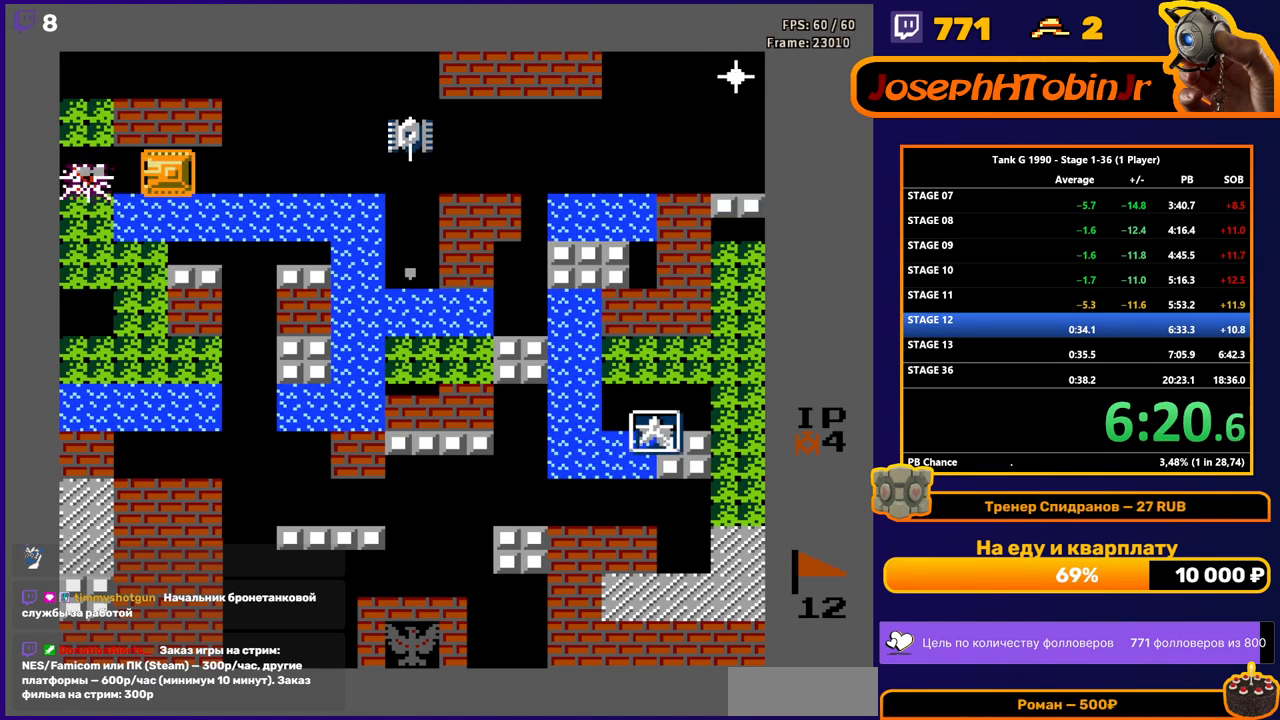
{"buttons": ["B", "DPAD_RIGHT"], "events": [[17, "DPAD_RIGHT", "down"], [33, "B", "up"], [83, "B", "down"]]}
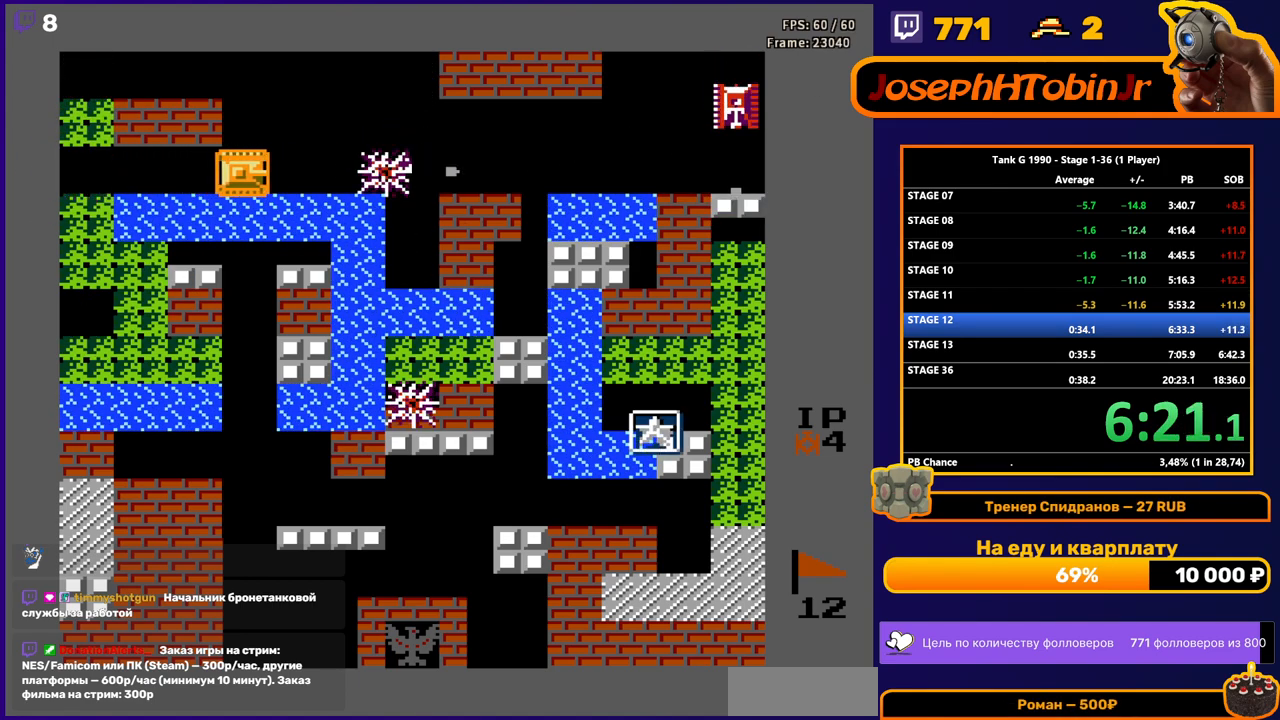
{"buttons": ["B", "DPAD_RIGHT"], "events": []}
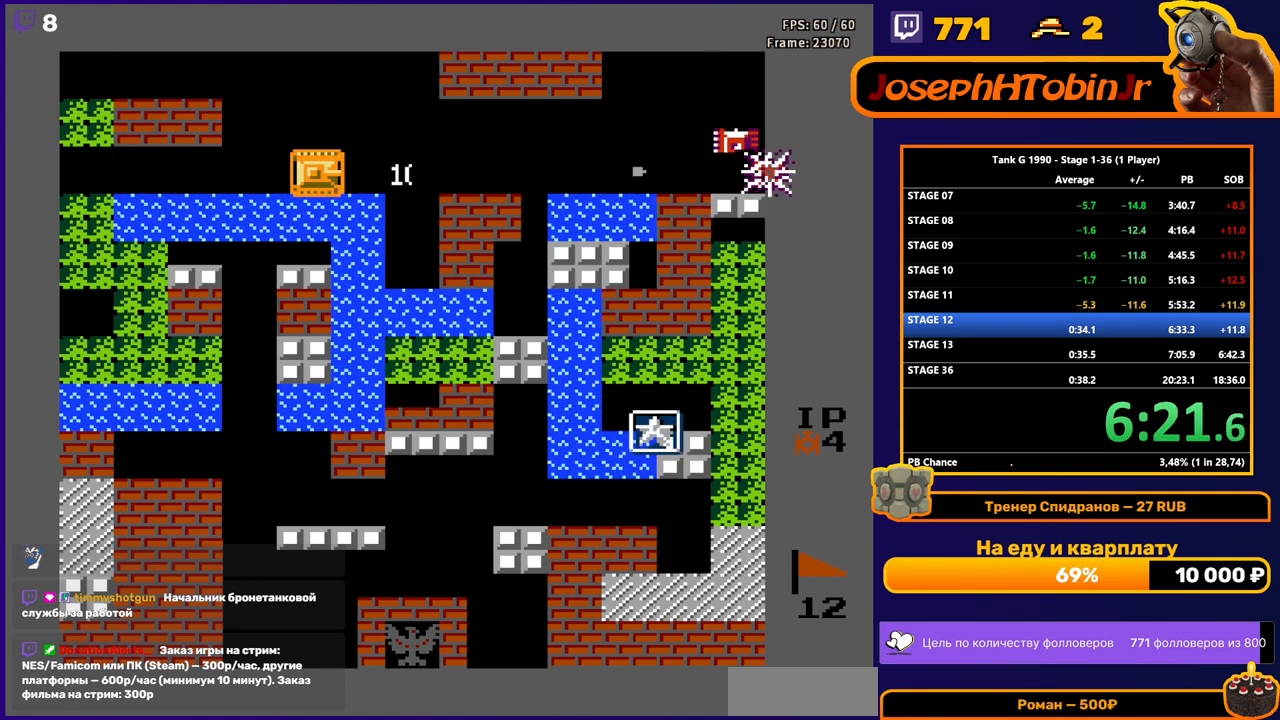
{"buttons": ["B", "DPAD_RIGHT"], "events": []}
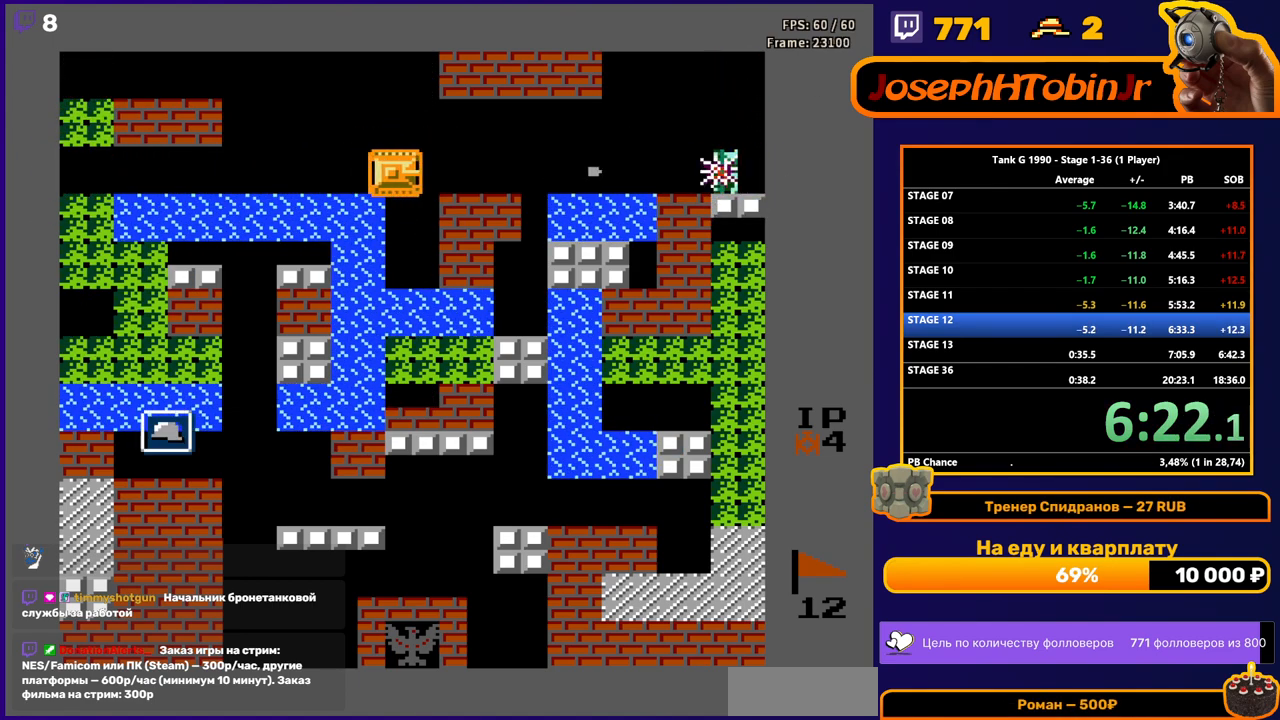
{"buttons": ["B", "DPAD_RIGHT"], "events": []}
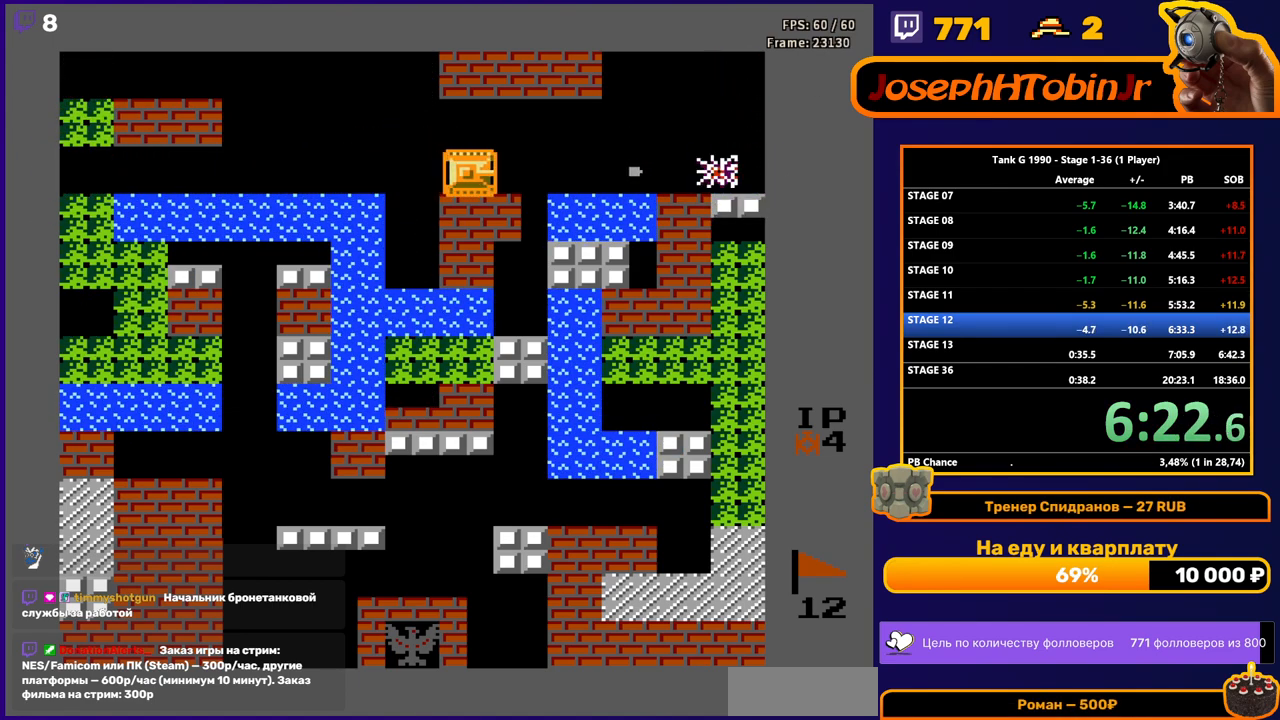
{"buttons": [], "events": [[233, "B", "up"], [367, "DPAD_RIGHT", "up"]]}